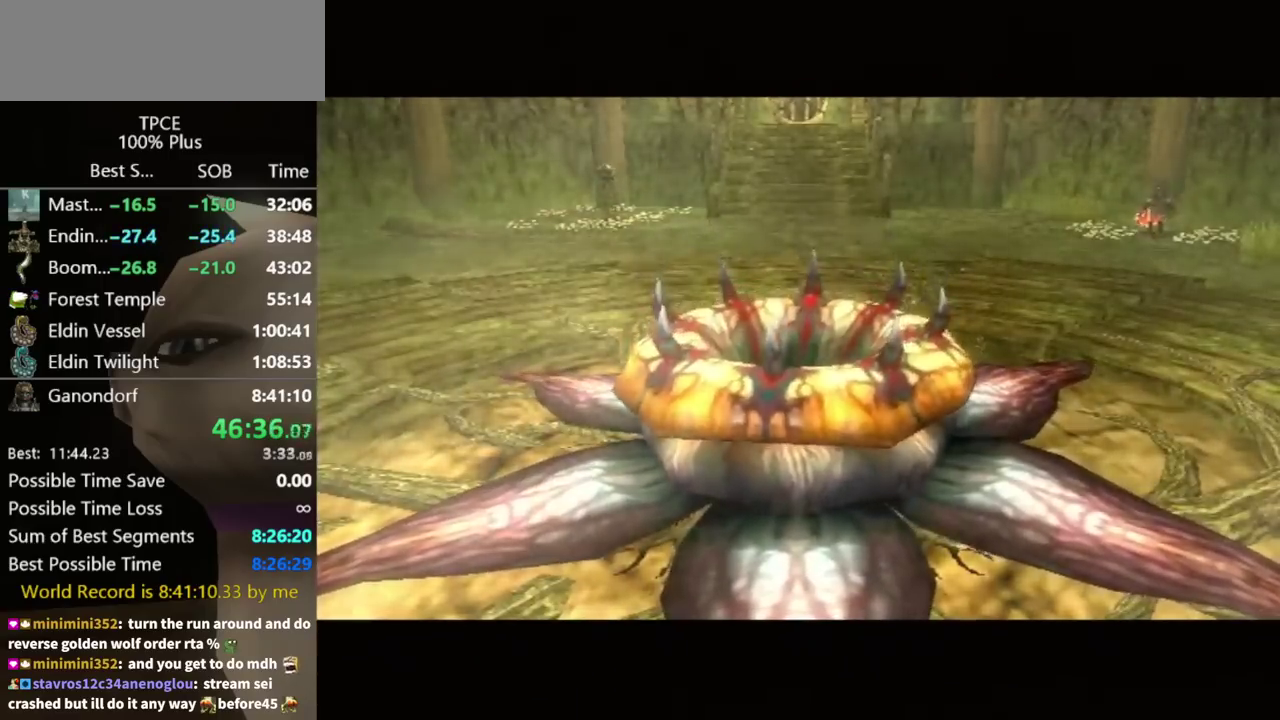
Gameplay with a controller (Nintendo layout); each line is a JSON object with the inputs held at the frame after it. "events" lists button and stick changes between this image and that frame as [ms after this image, input, new state], when the widget could be followed in between. Not read: L3 R3 START.
{"buttons": [], "left_stick": "up", "right_stick": "center", "events": []}
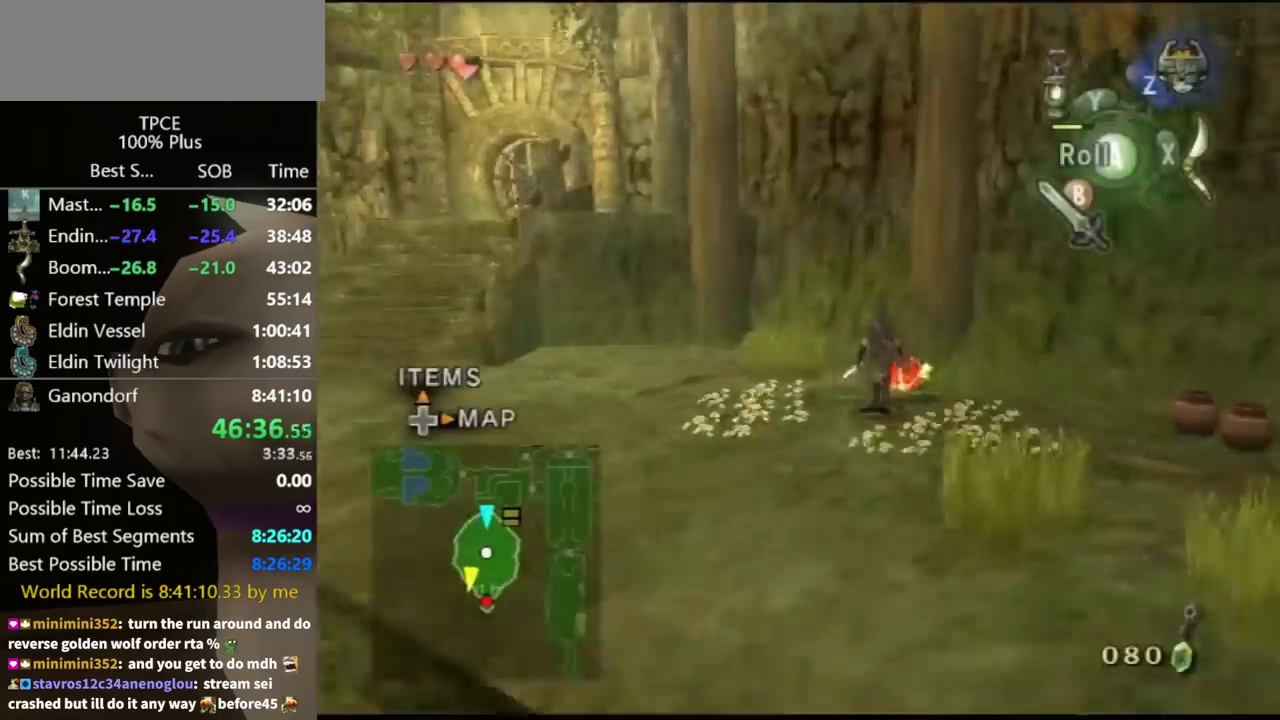
{"buttons": ["A"], "left_stick": "center", "right_stick": "center", "events": [[200, "left_stick", "center"], [333, "A", "down"], [400, "A", "up"], [467, "A", "down"]]}
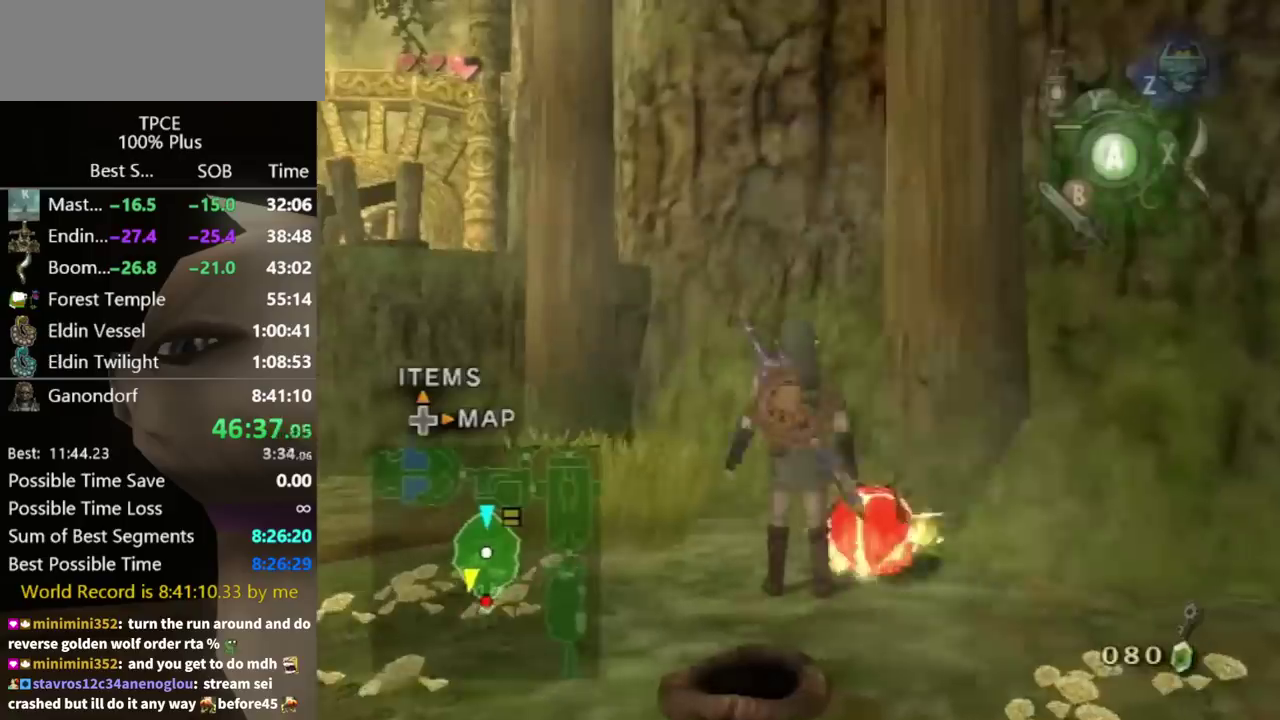
{"buttons": [], "left_stick": "center", "right_stick": "center", "events": [[33, "A", "up"], [267, "left_stick", "right"], [333, "left_stick", "center"]]}
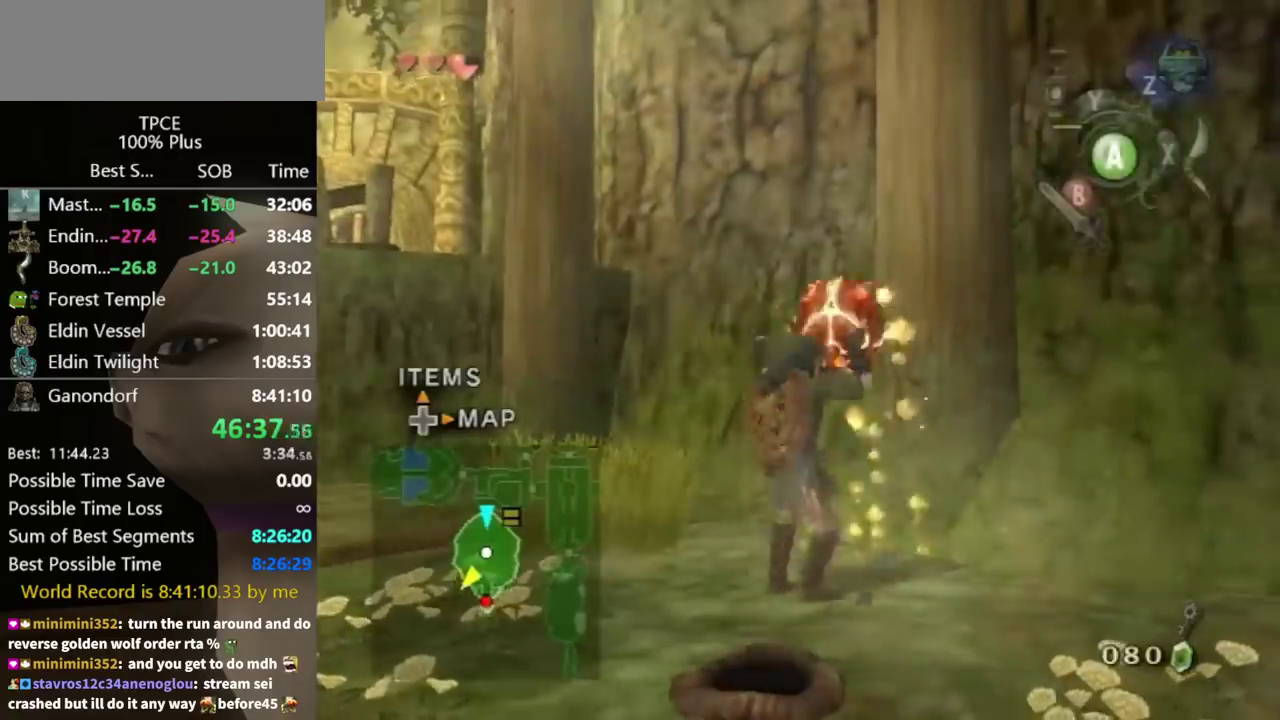
{"buttons": [], "left_stick": "up-left", "right_stick": "right", "events": [[33, "left_stick", "down-left"], [100, "right_stick", "right"], [300, "left_stick", "left"], [500, "left_stick", "up-left"]]}
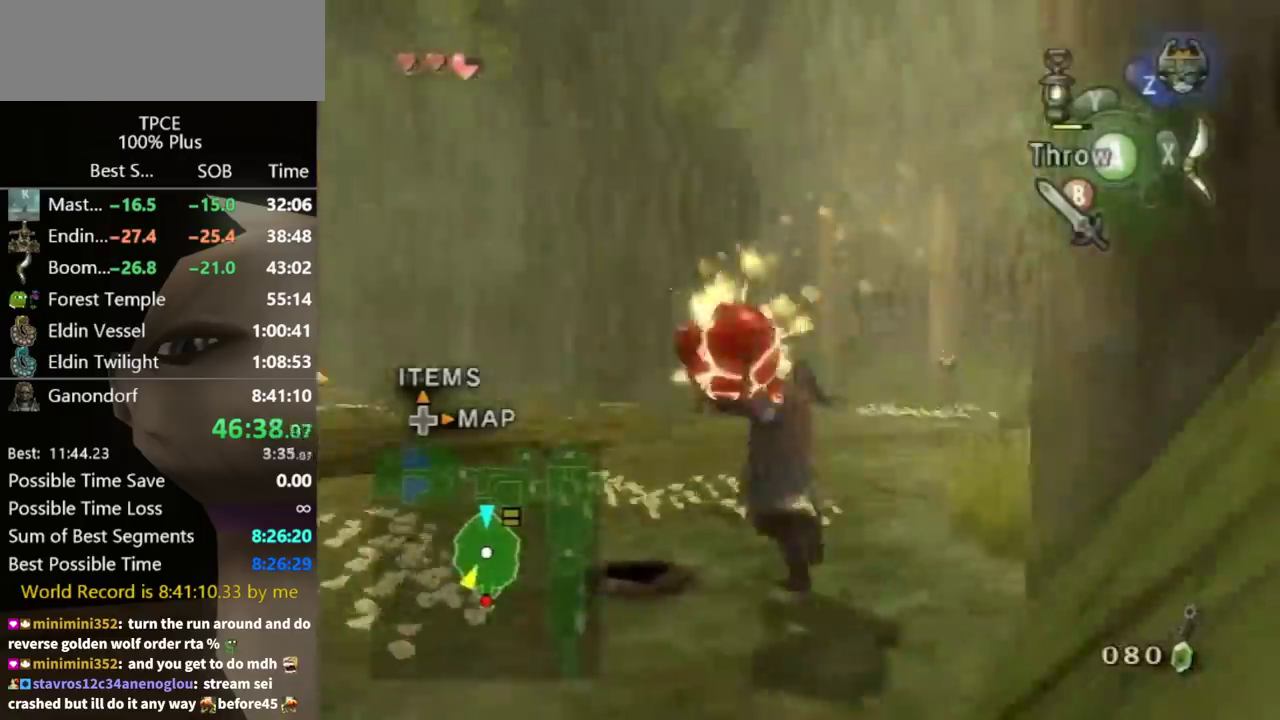
{"buttons": [], "left_stick": "up", "right_stick": "center", "events": [[233, "left_stick", "up"], [233, "right_stick", "center"], [300, "left_stick", "up-left"], [467, "left_stick", "up"]]}
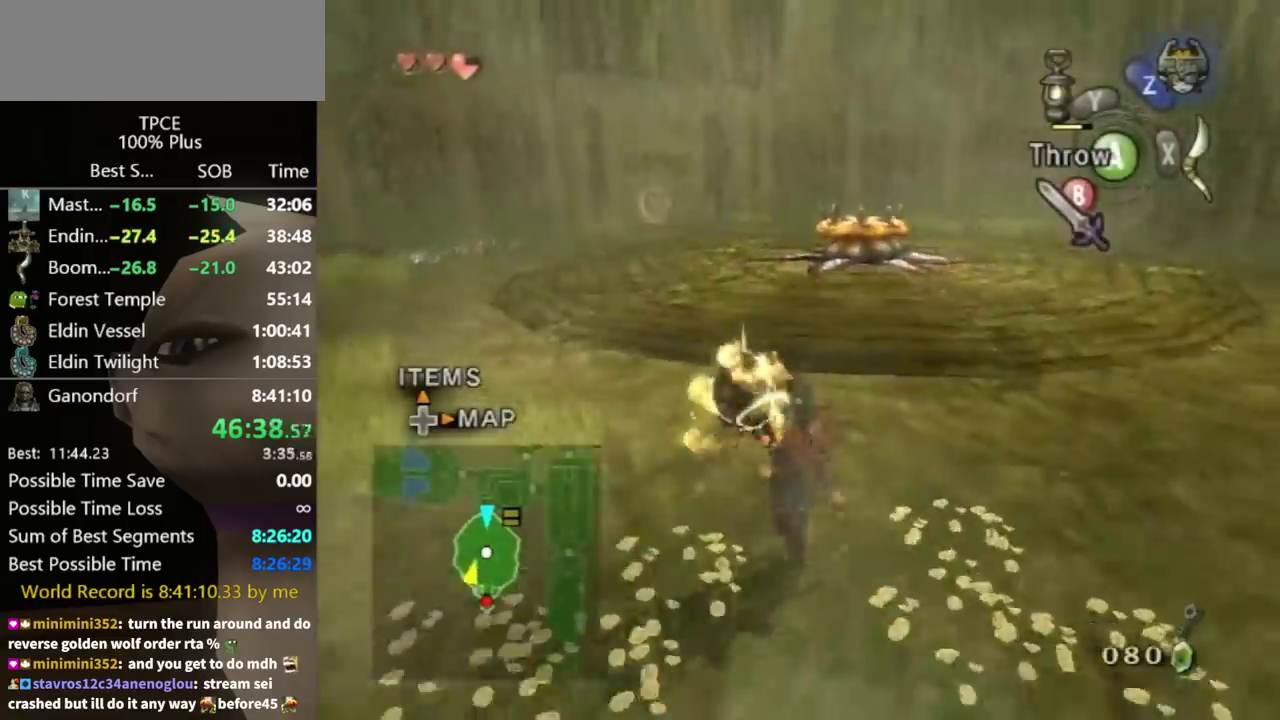
{"buttons": [], "left_stick": "up", "right_stick": "center", "events": [[167, "left_stick", "up-right"], [433, "left_stick", "up"]]}
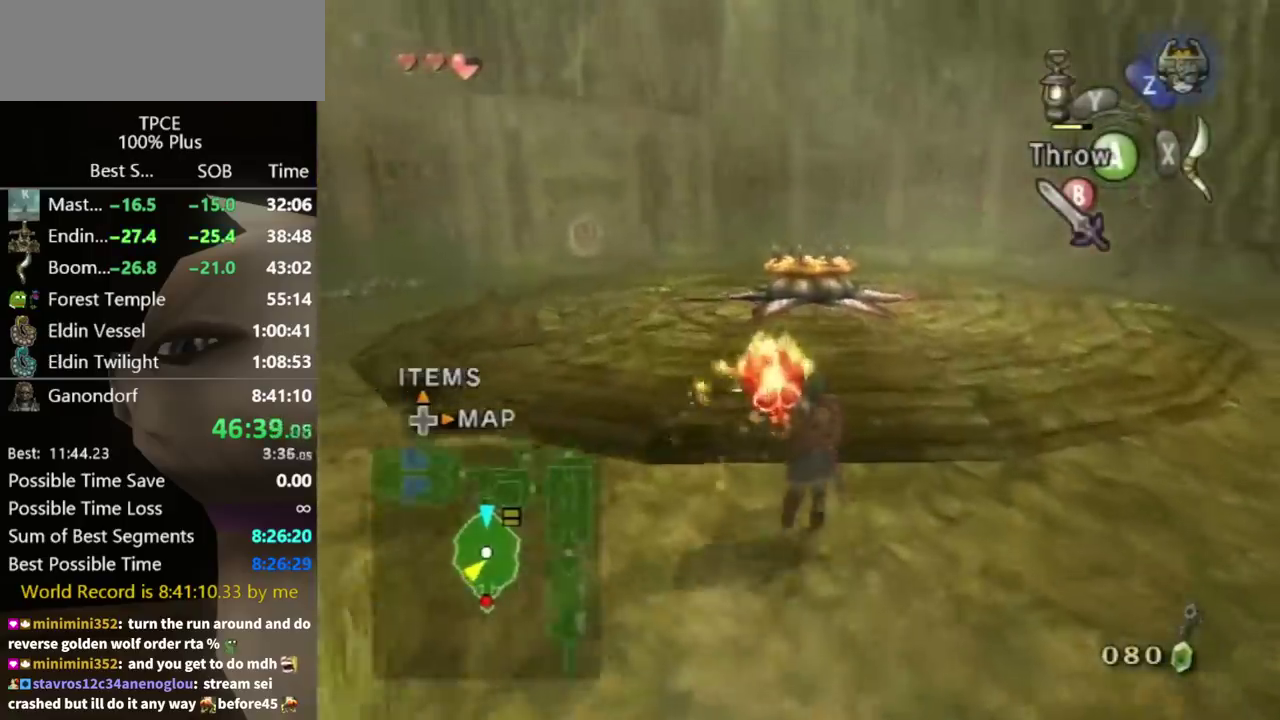
{"buttons": [], "left_stick": "up", "right_stick": "center", "events": []}
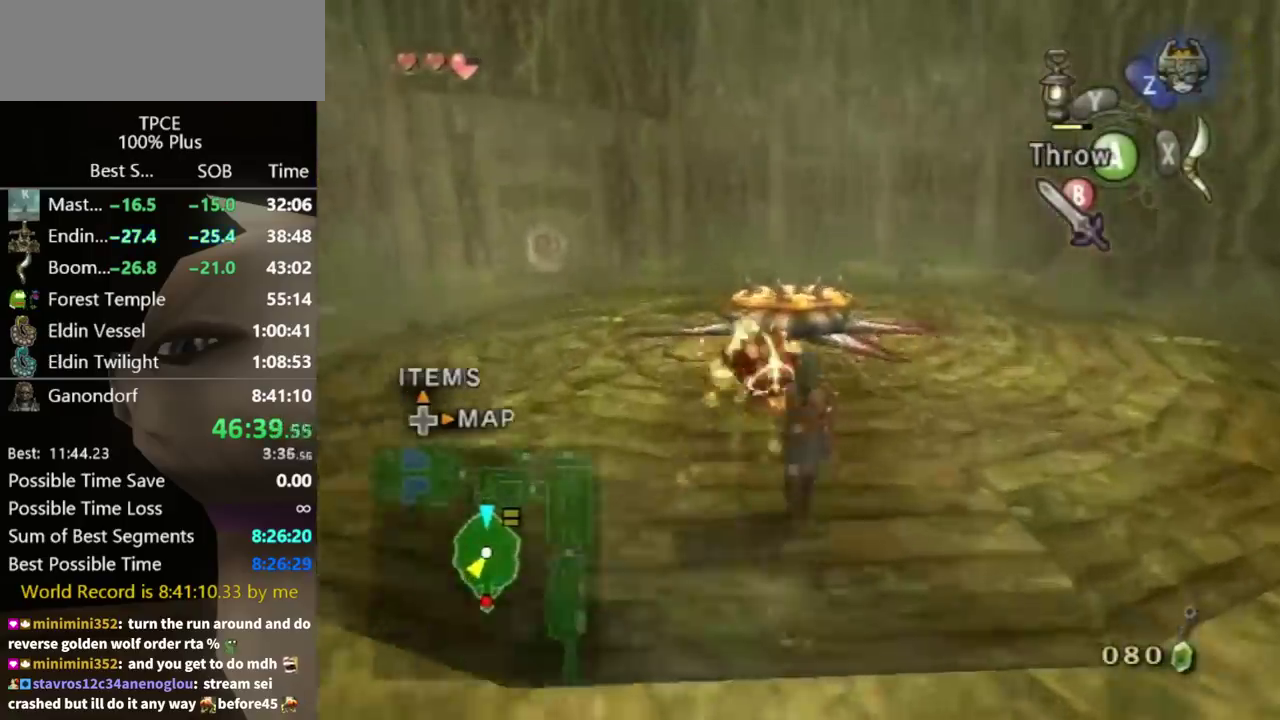
{"buttons": [], "left_stick": "up", "right_stick": "center", "events": []}
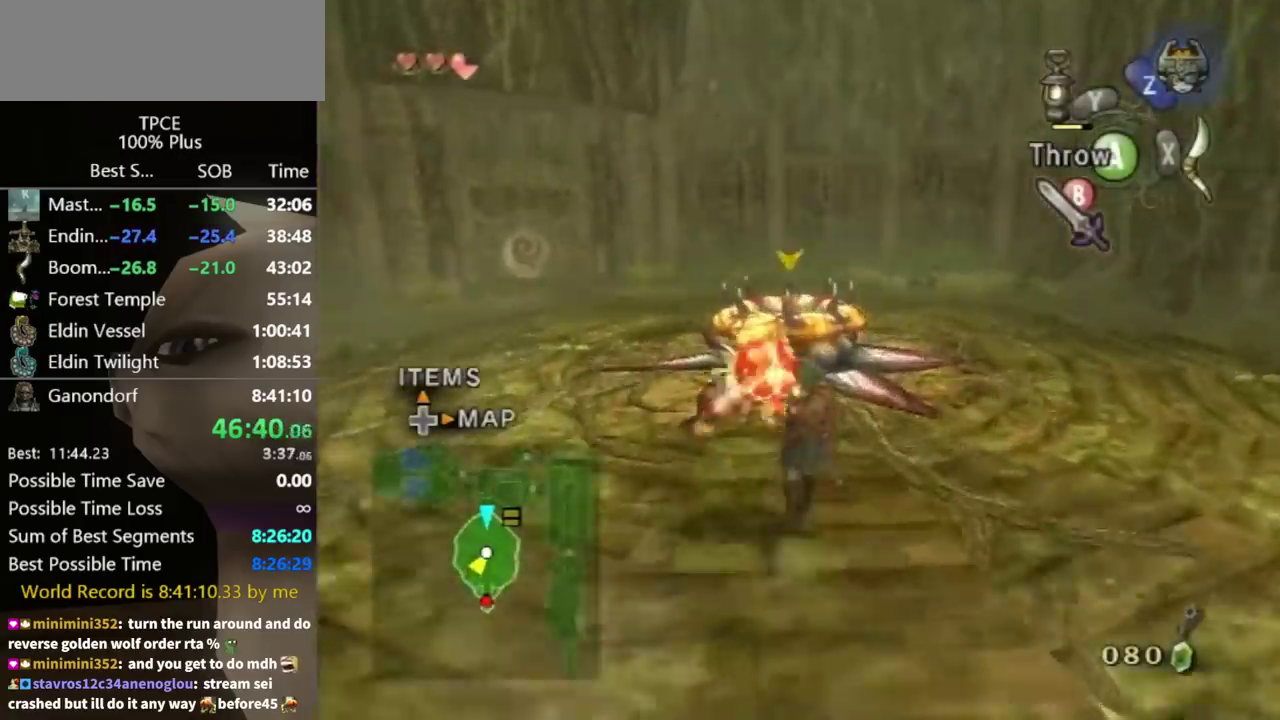
{"buttons": [], "left_stick": "up", "right_stick": "center", "events": [[200, "A", "down"], [267, "A", "up"]]}
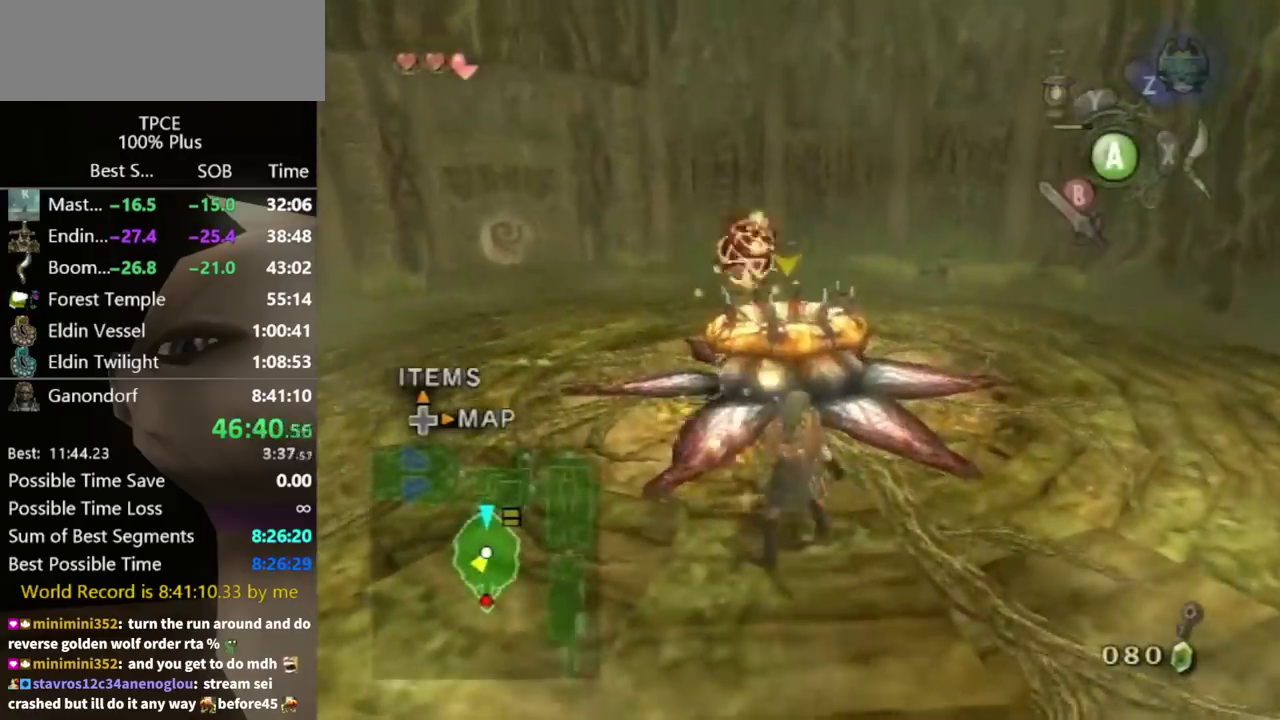
{"buttons": [], "left_stick": "up-left", "right_stick": "center", "events": [[100, "left_stick", "up-left"]]}
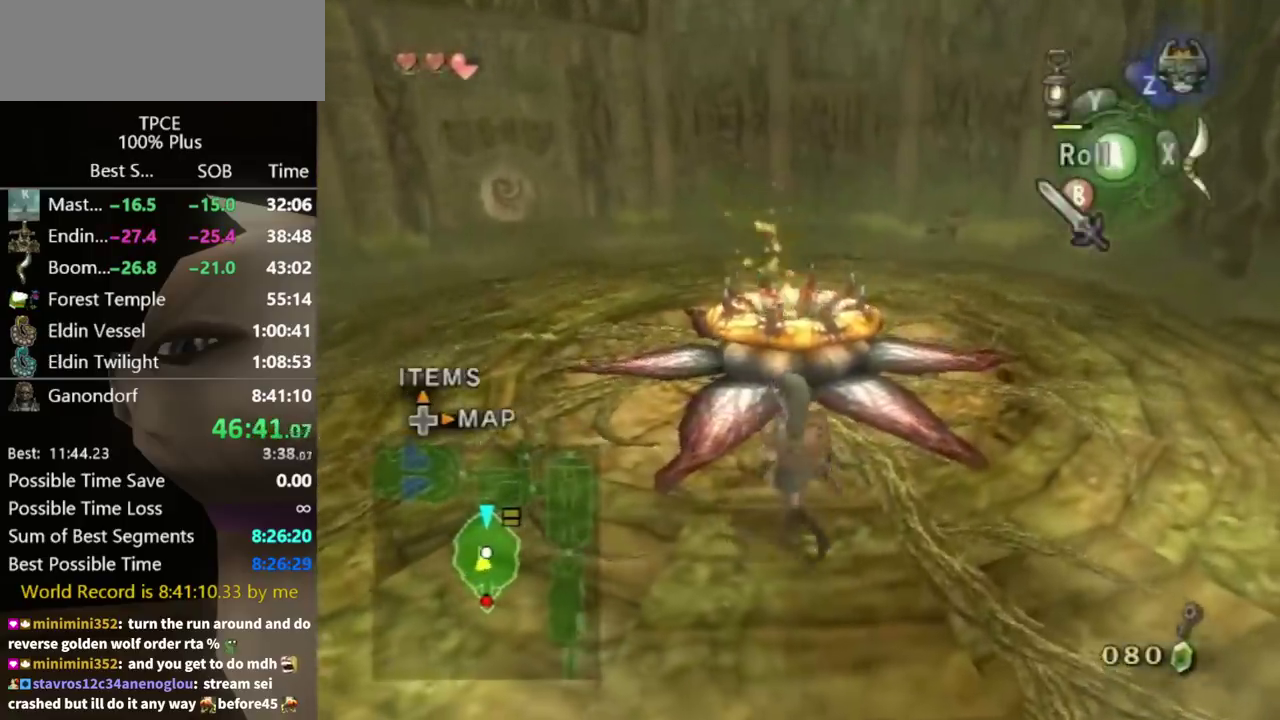
{"buttons": [], "left_stick": "up", "right_stick": "center", "events": [[33, "left_stick", "left"], [200, "left_stick", "up-left"], [367, "left_stick", "up"], [433, "A", "down"], [500, "A", "up"]]}
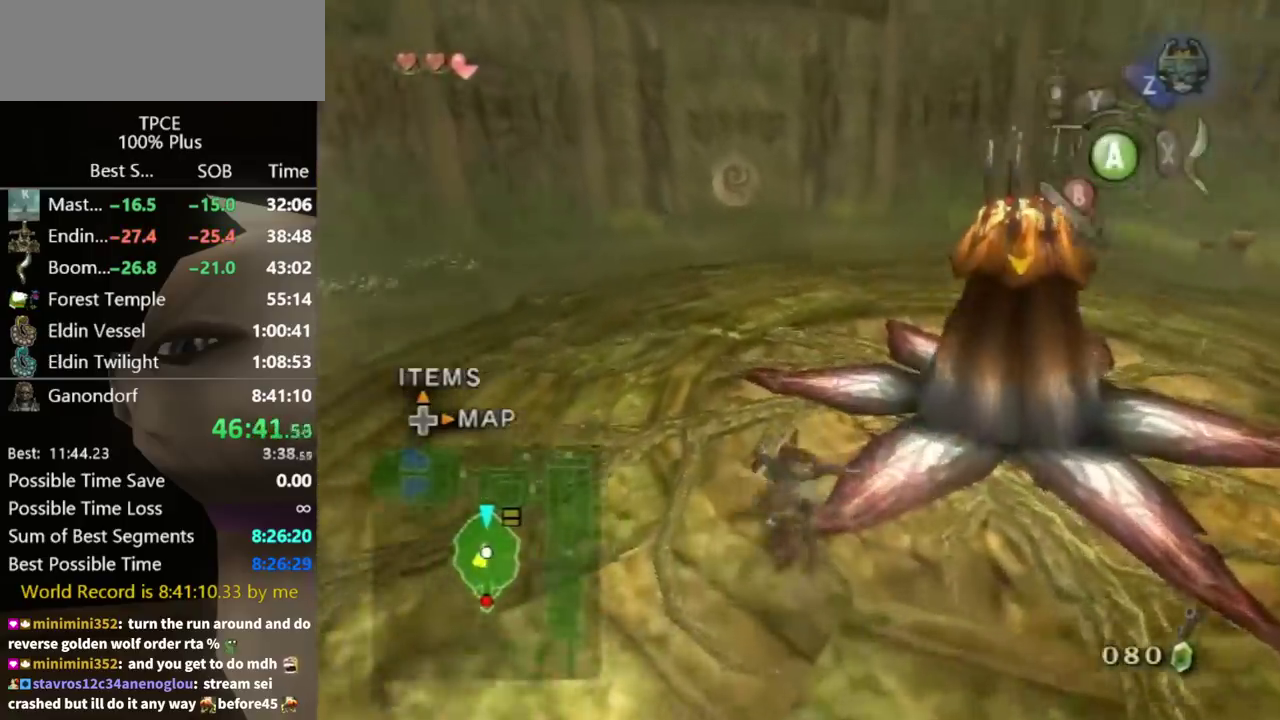
{"buttons": [], "left_stick": "up", "right_stick": "center", "events": []}
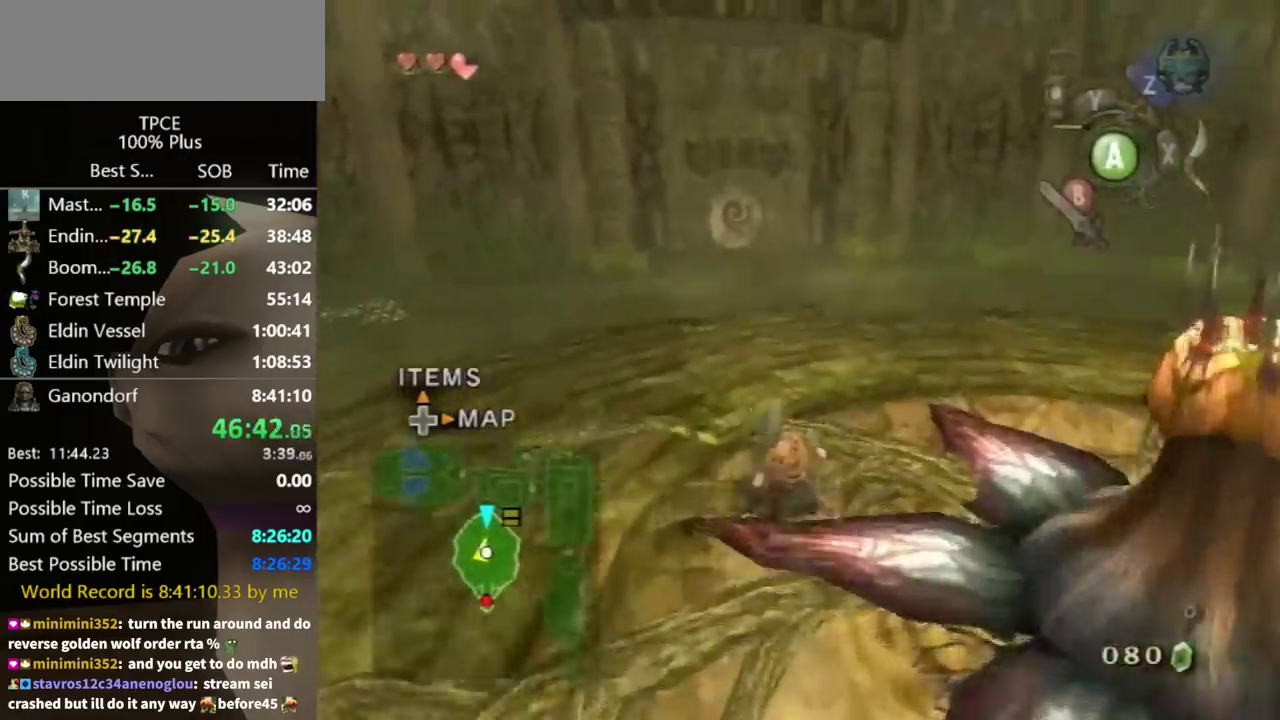
{"buttons": [], "left_stick": "up", "right_stick": "center", "events": [[100, "left_stick", "up-right"], [367, "right_stick", "down-right"], [400, "left_stick", "up"], [467, "right_stick", "center"]]}
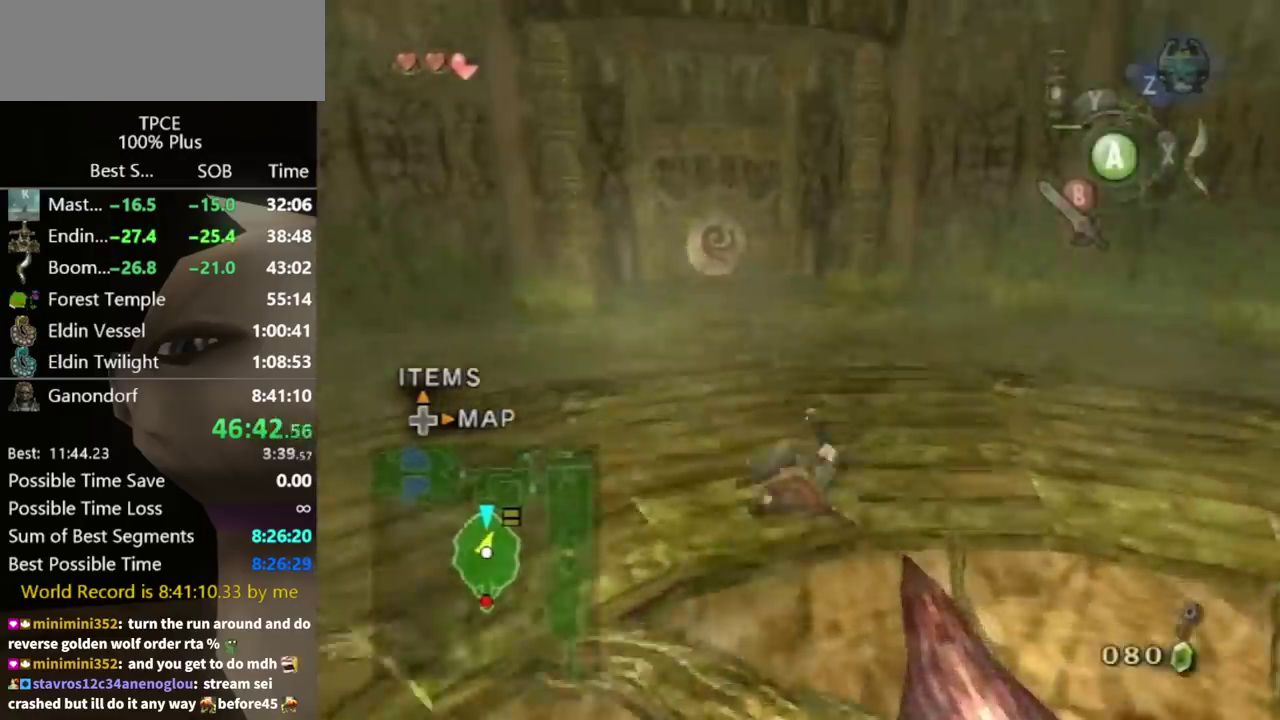
{"buttons": [], "left_stick": "up", "right_stick": "center", "events": [[333, "right_stick", "down-right"], [400, "left_stick", "up-left"], [467, "right_stick", "center"], [500, "left_stick", "up"]]}
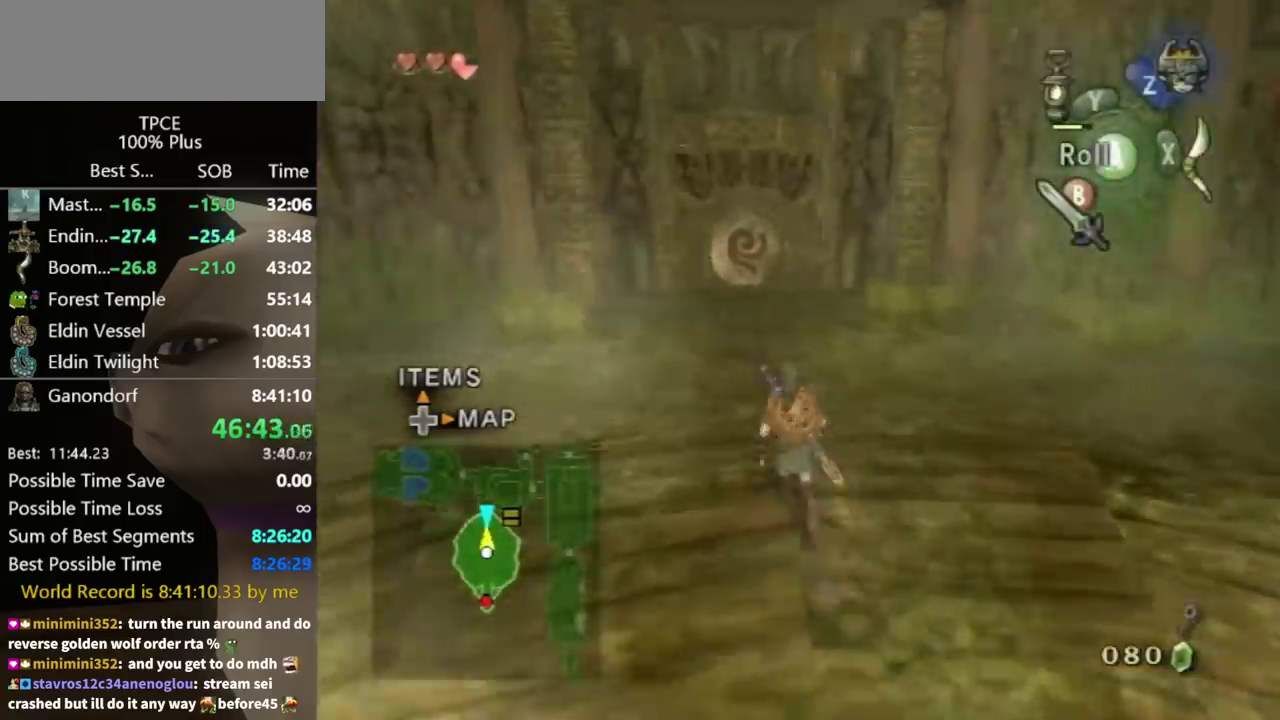
{"buttons": [], "left_stick": "center", "right_stick": "center", "events": [[467, "left_stick", "center"]]}
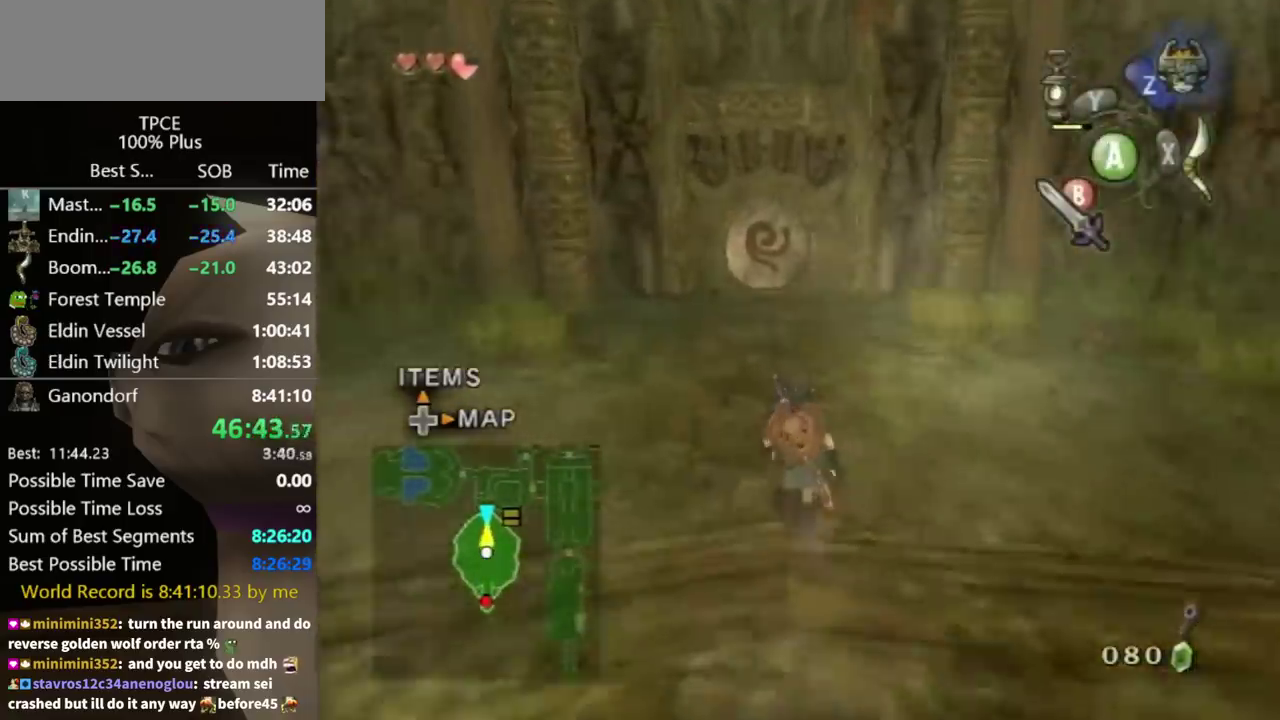
{"buttons": [], "left_stick": "center", "right_stick": "center", "events": [[233, "left_stick", "down"], [333, "left_stick", "center"]]}
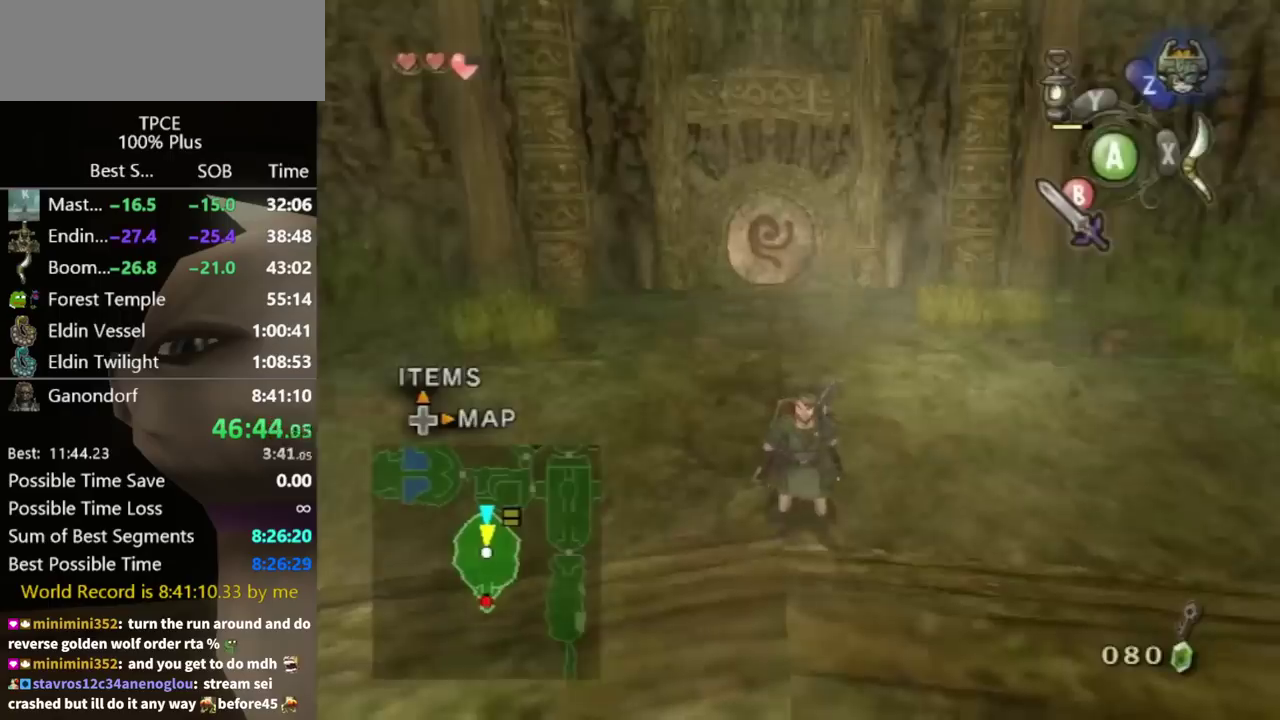
{"buttons": ["L1"], "left_stick": "right", "right_stick": "center", "events": [[33, "L1", "down"], [467, "left_stick", "right"]]}
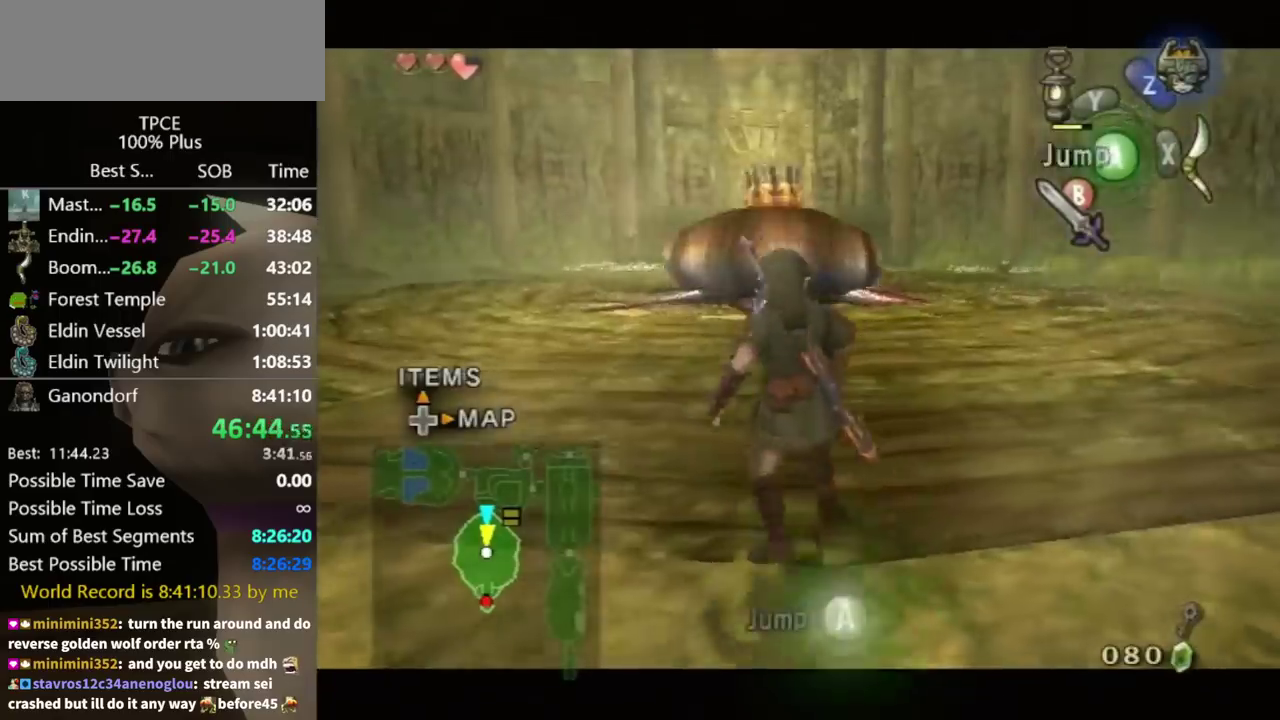
{"buttons": ["X"], "left_stick": "center", "right_stick": "center", "events": [[100, "left_stick", "center"], [333, "L1", "up"], [400, "X", "down"]]}
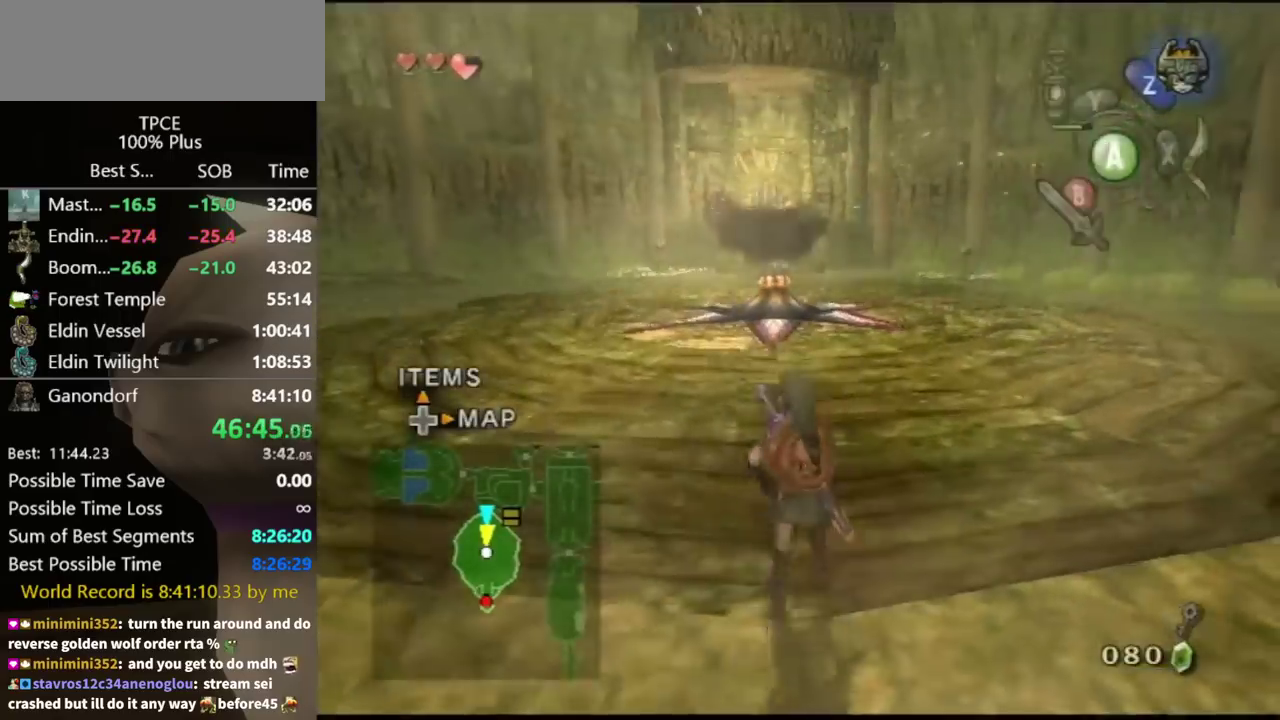
{"buttons": ["X"], "left_stick": "center", "right_stick": "center", "events": []}
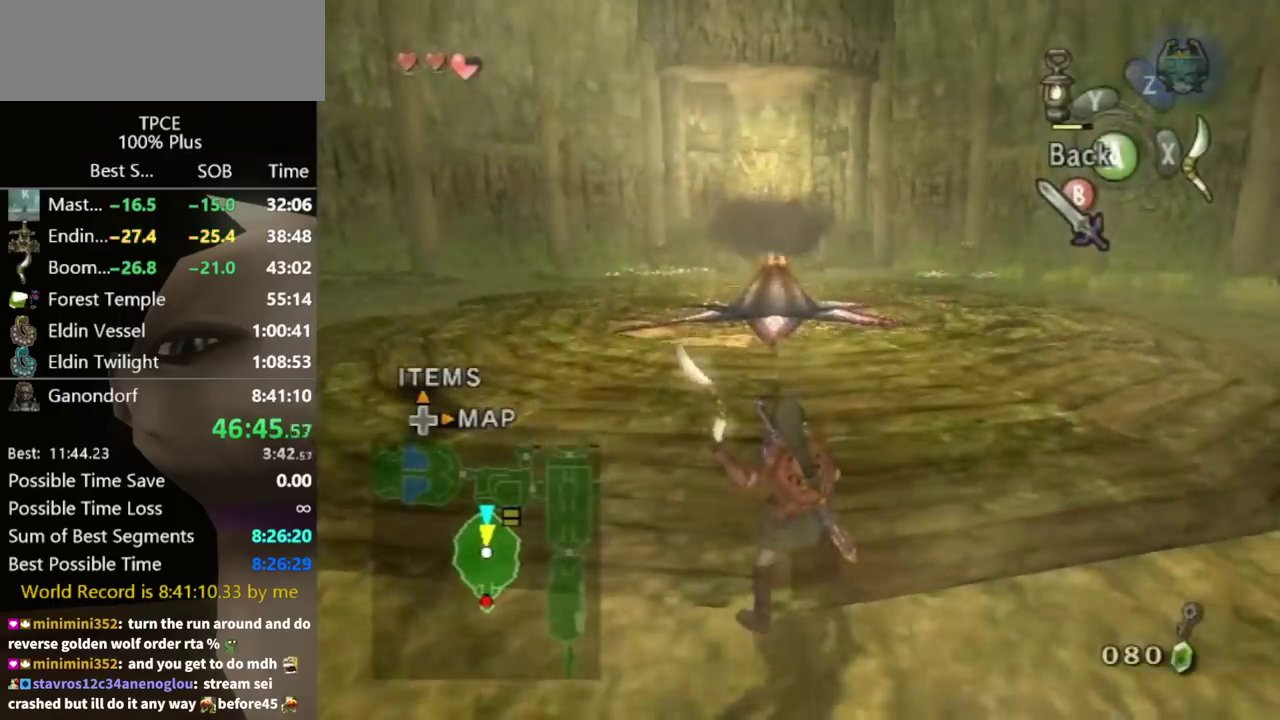
{"buttons": ["X"], "left_stick": "center", "right_stick": "center", "events": []}
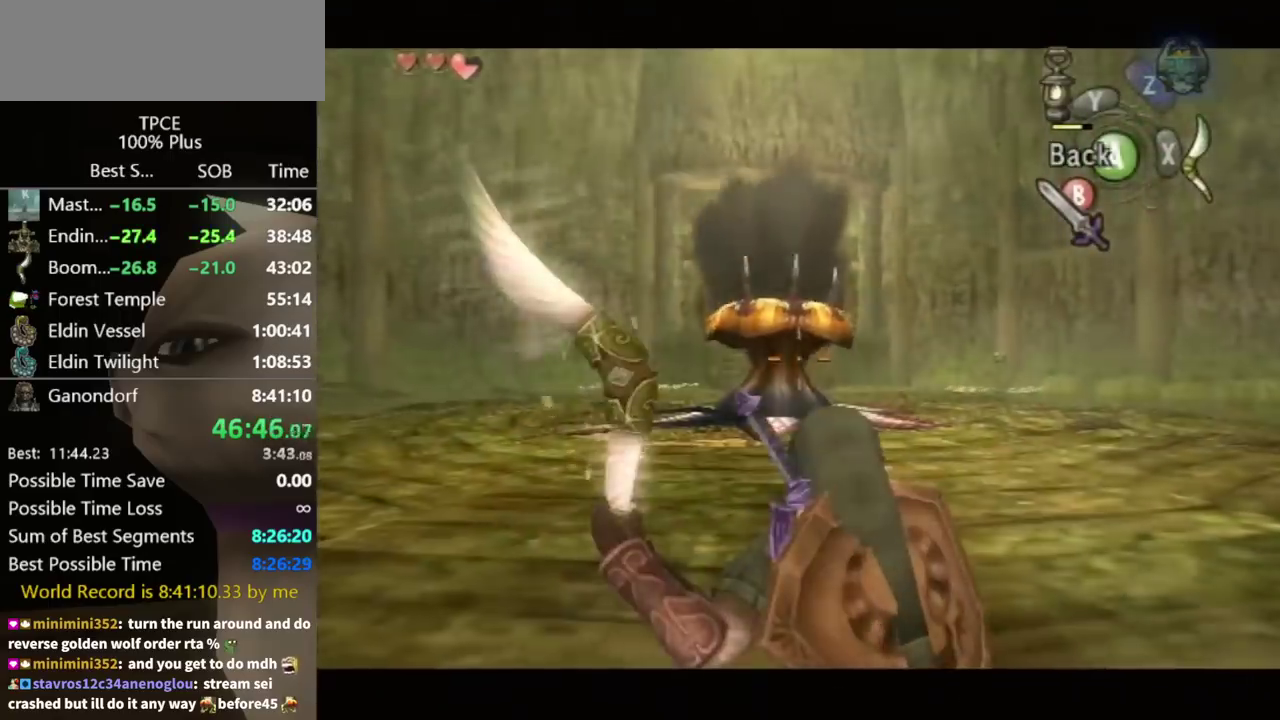
{"buttons": ["X"], "left_stick": "center", "right_stick": "center", "events": [[200, "left_stick", "left"], [267, "left_stick", "center"]]}
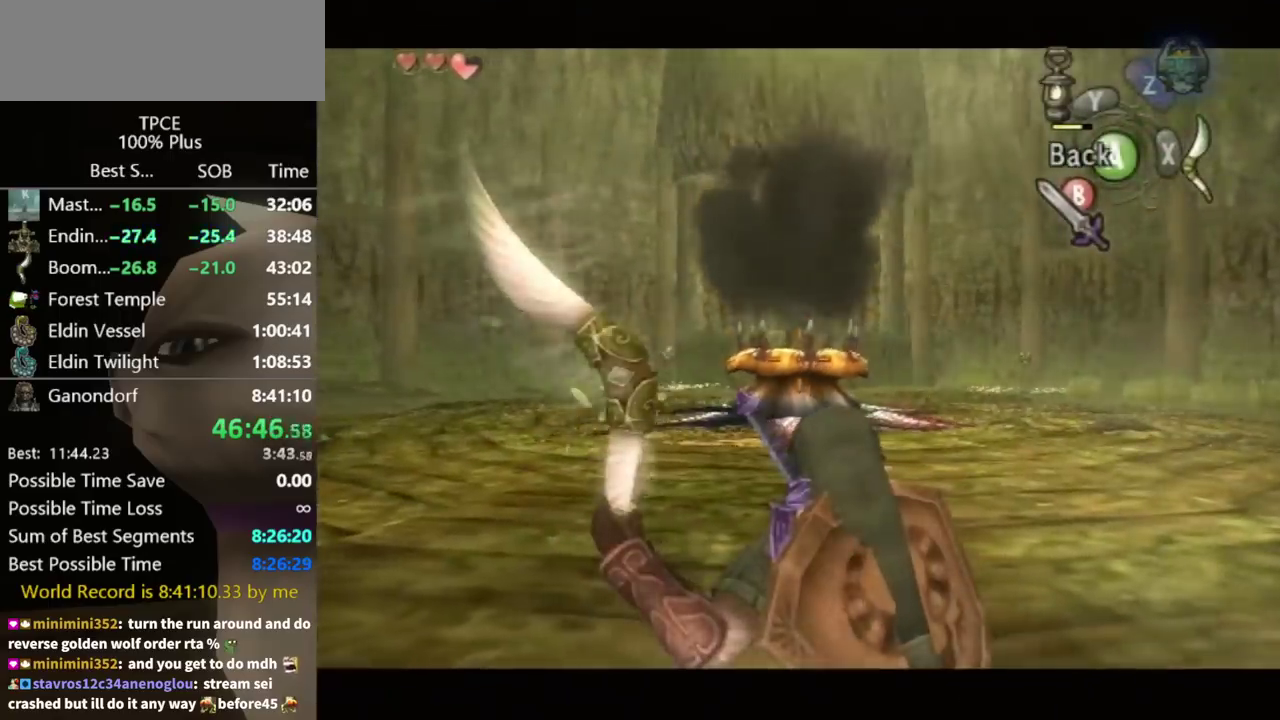
{"buttons": [], "left_stick": "center", "right_stick": "center", "events": [[300, "A", "down"], [367, "A", "up"], [433, "X", "up"]]}